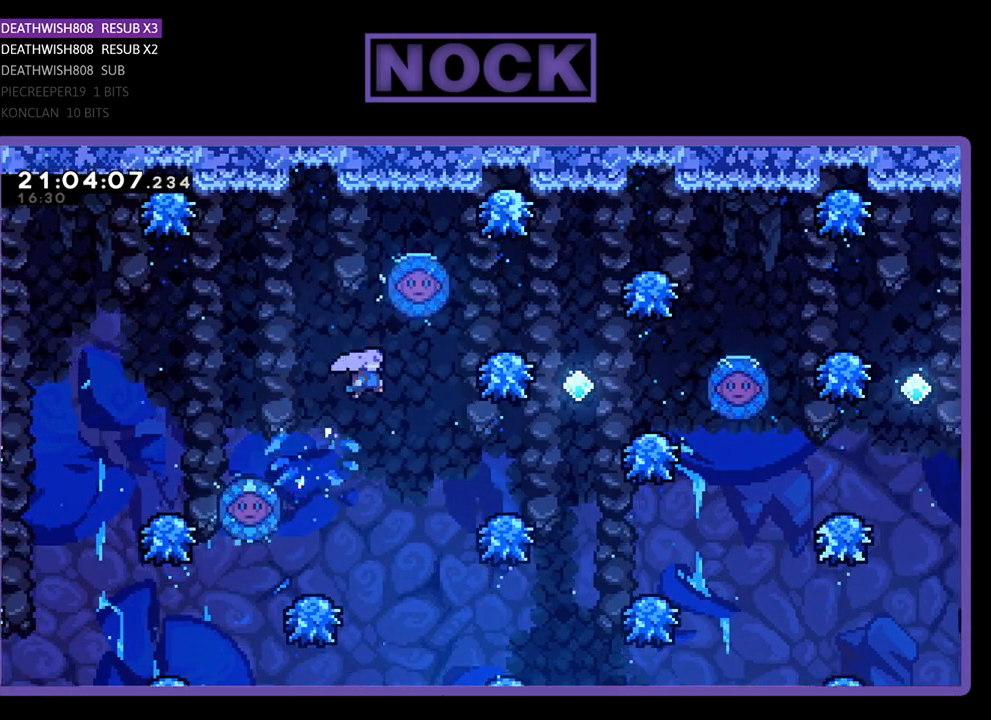
Gameplay with a controller (PlayStation layout); each line is a JSON object with the inputs held at the frame after it. "events" lists button and stick changes between this image and that frame as [ms after this image, input, new state], when the widget could be followed in between.
{"buttons": ["CROSS", "DPAD_UP"], "left_stick": "center", "right_stick": "center", "events": [[167, "DPAD_UP", "down"], [367, "CROSS", "down"], [467, "DPAD_RIGHT", "up"]]}
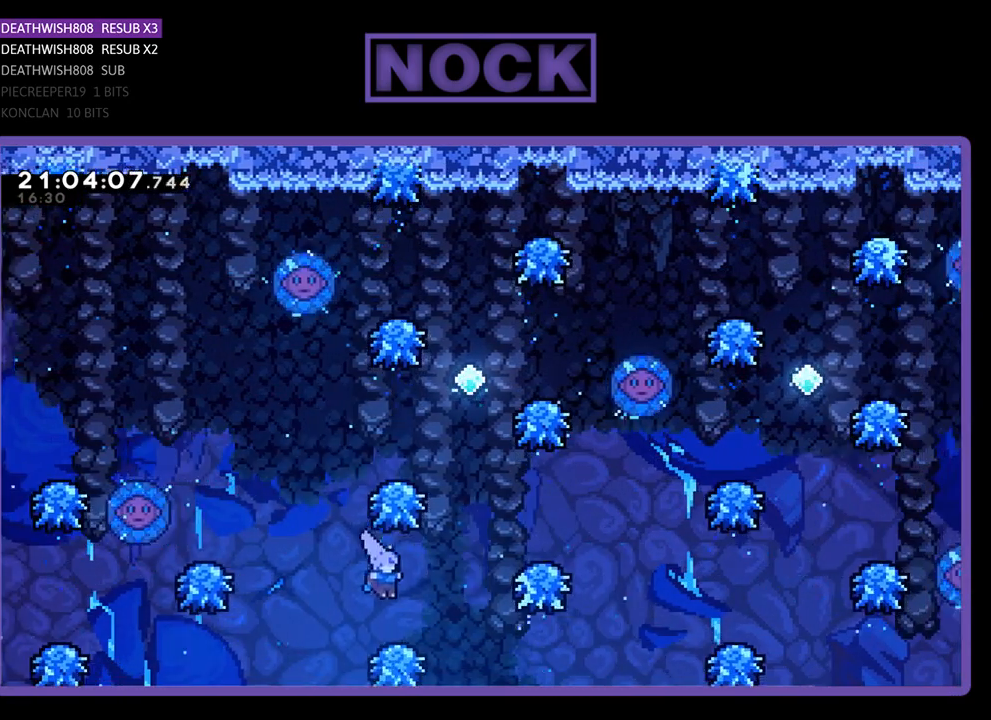
{"buttons": ["DPAD_RIGHT"], "left_stick": "center", "right_stick": "center", "events": [[100, "DPAD_UP", "up"], [167, "CROSS", "up"], [433, "DPAD_RIGHT", "down"]]}
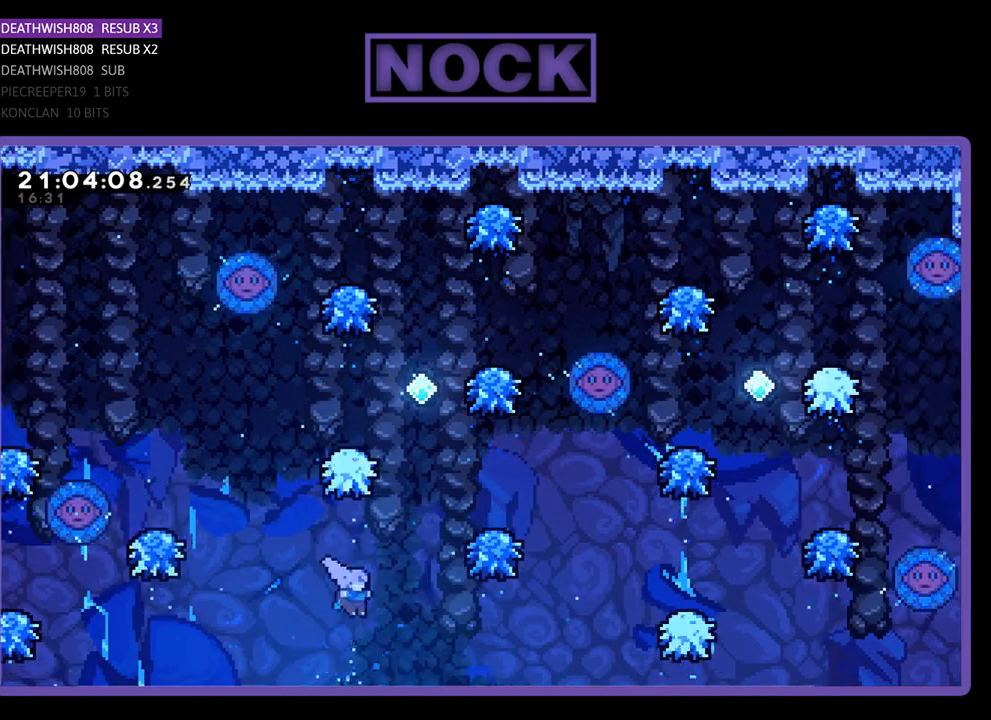
{"buttons": ["CIRCLE", "DPAD_UP", "DPAD_RIGHT"], "left_stick": "center", "right_stick": "center", "events": [[133, "CIRCLE", "down"], [133, "DPAD_UP", "down"], [167, "DPAD_RIGHT", "up"], [367, "DPAD_RIGHT", "down"], [400, "DPAD_RIGHT", "up"], [467, "DPAD_RIGHT", "down"]]}
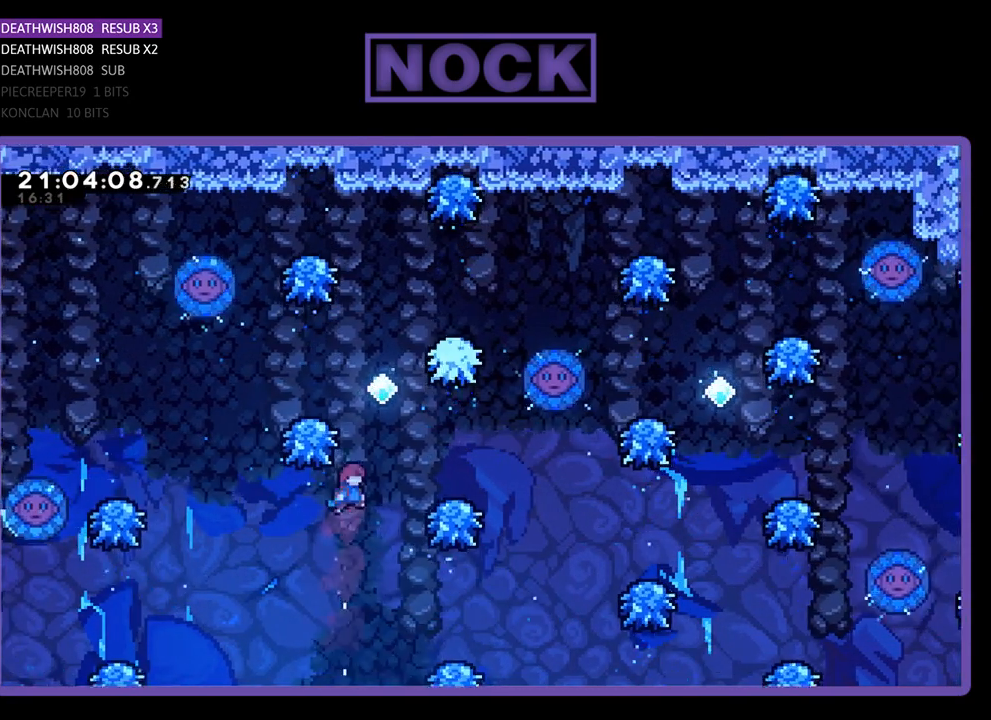
{"buttons": ["CIRCLE", "DPAD_UP"], "left_stick": "center", "right_stick": "center", "events": [[200, "CIRCLE", "up"], [300, "CIRCLE", "down"], [500, "DPAD_RIGHT", "up"]]}
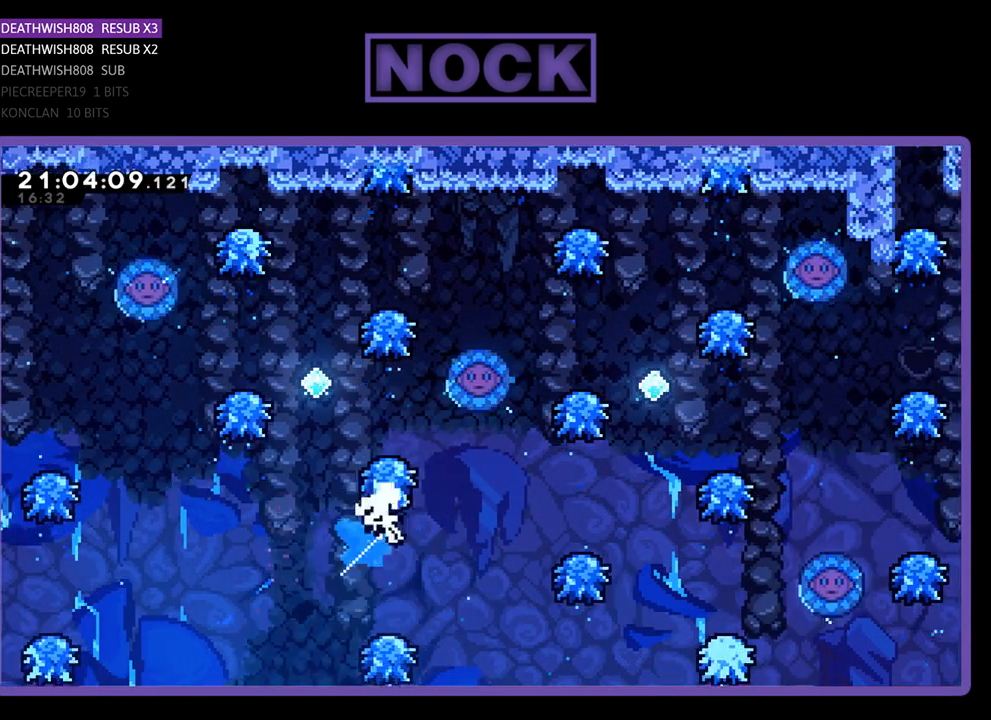
{"buttons": [], "left_stick": "center", "right_stick": "center", "events": [[33, "CIRCLE", "up"], [33, "DPAD_UP", "up"]]}
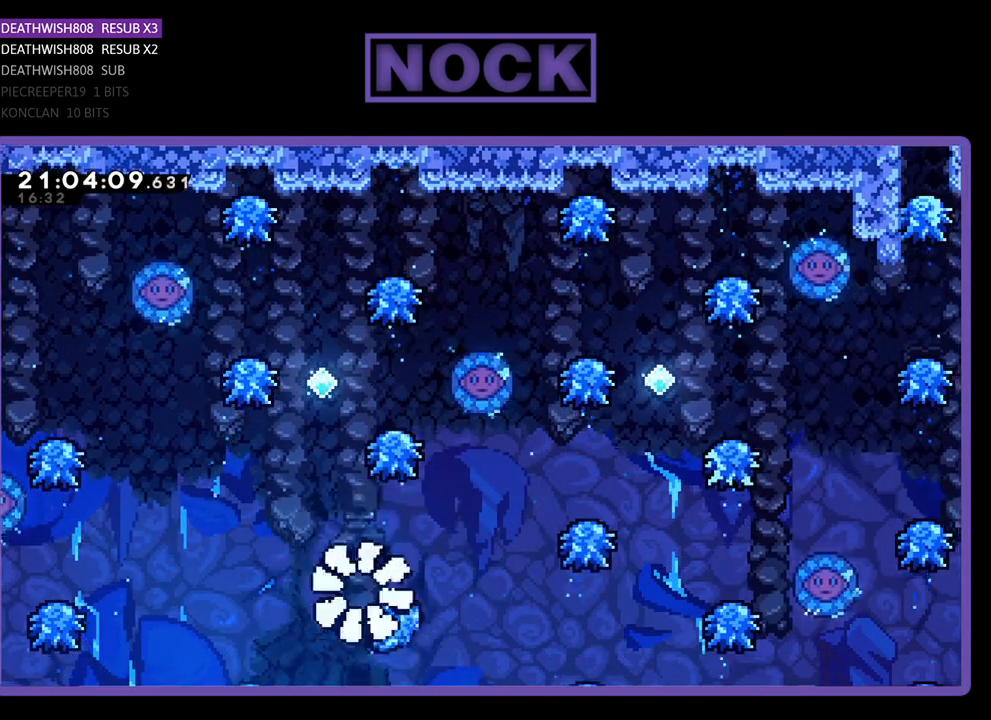
{"buttons": [], "left_stick": "center", "right_stick": "center", "events": []}
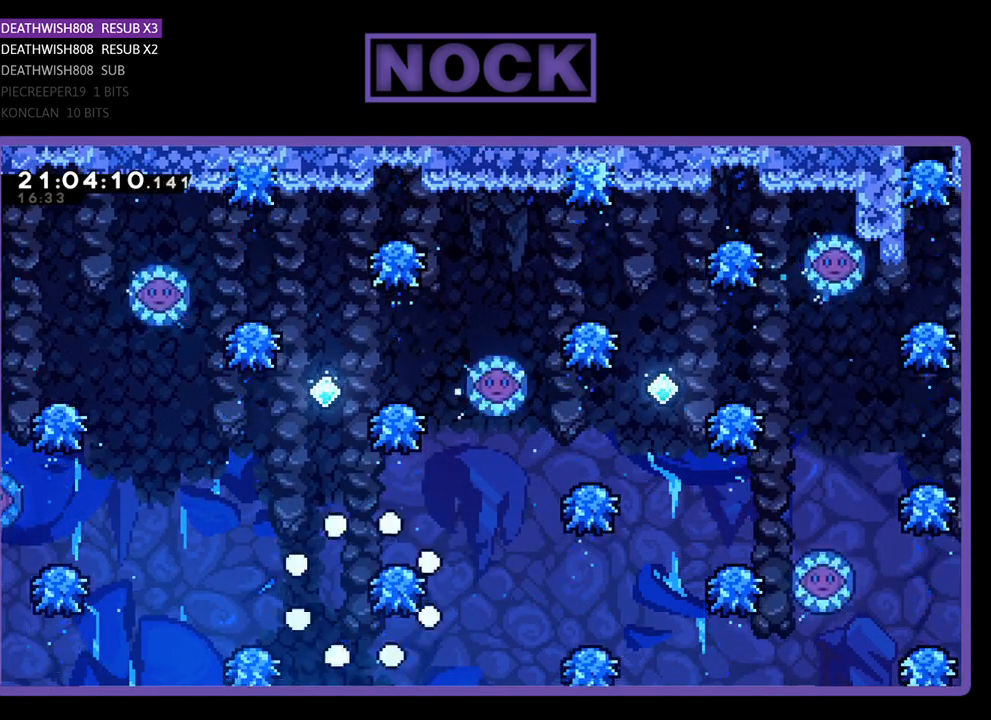
{"buttons": [], "left_stick": "center", "right_stick": "center", "events": []}
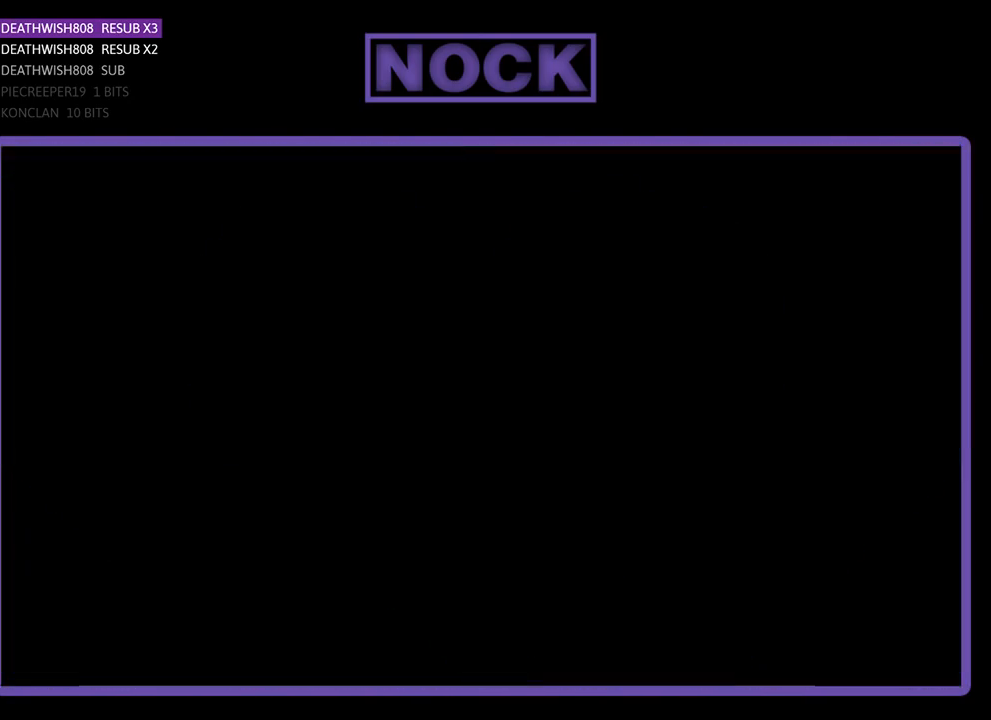
{"buttons": ["DPAD_RIGHT"], "left_stick": "center", "right_stick": "center", "events": [[433, "DPAD_RIGHT", "down"]]}
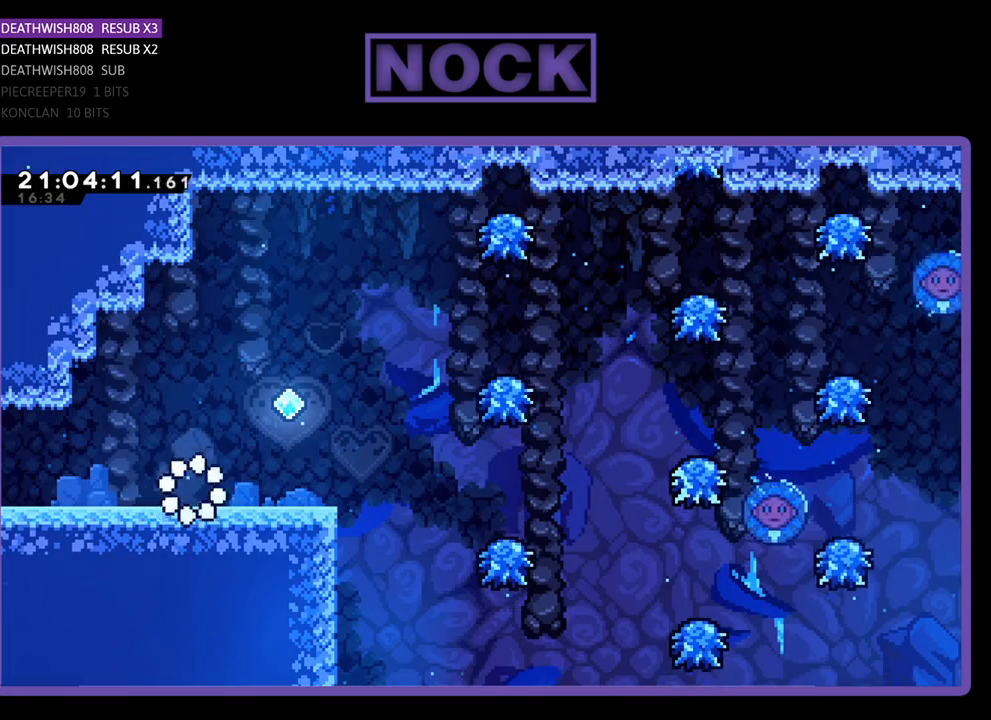
{"buttons": ["DPAD_RIGHT"], "left_stick": "center", "right_stick": "center", "events": []}
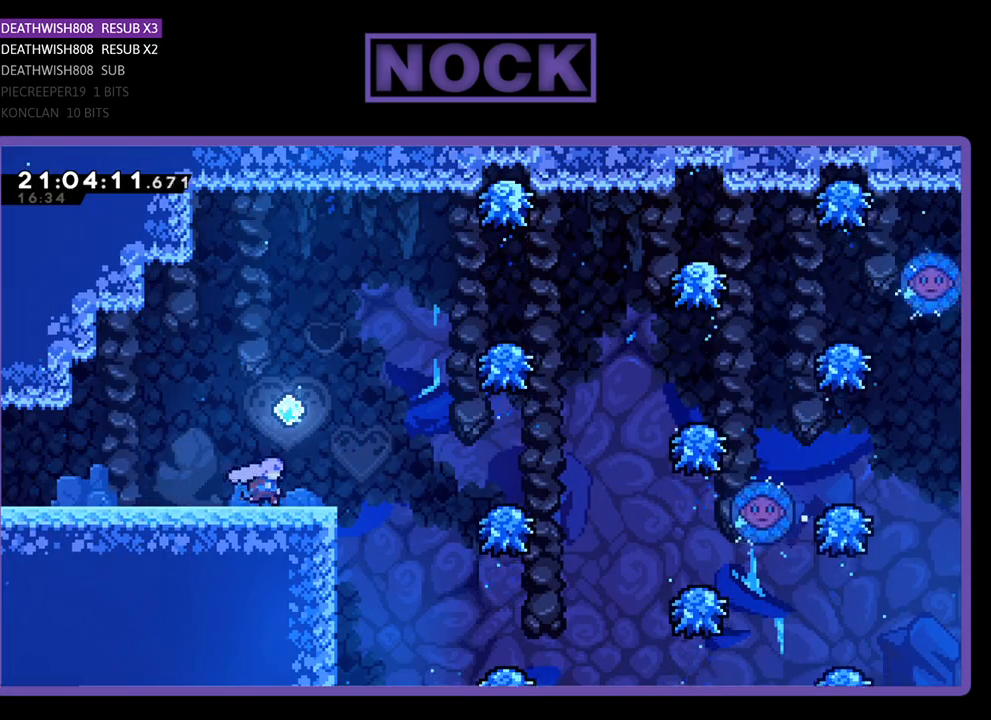
{"buttons": ["CROSS", "DPAD_UP", "DPAD_RIGHT"], "left_stick": "center", "right_stick": "center", "events": [[200, "DPAD_UP", "down"], [333, "CROSS", "down"]]}
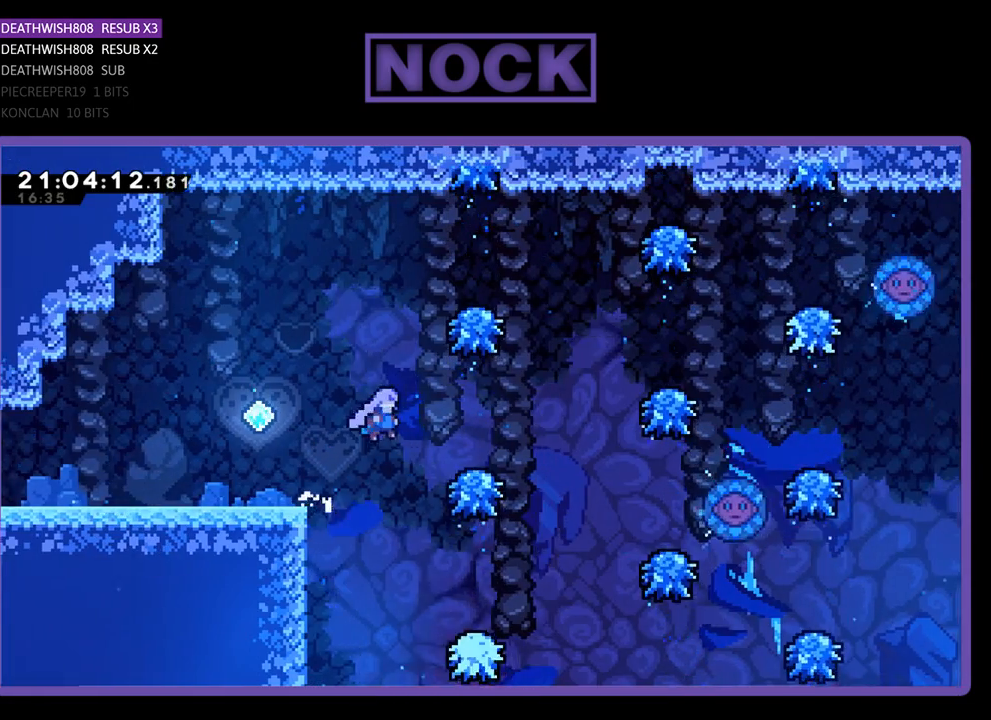
{"buttons": ["CROSS", "DPAD_UP", "DPAD_RIGHT"], "left_stick": "center", "right_stick": "center", "events": [[267, "CROSS", "up"], [367, "CROSS", "down"]]}
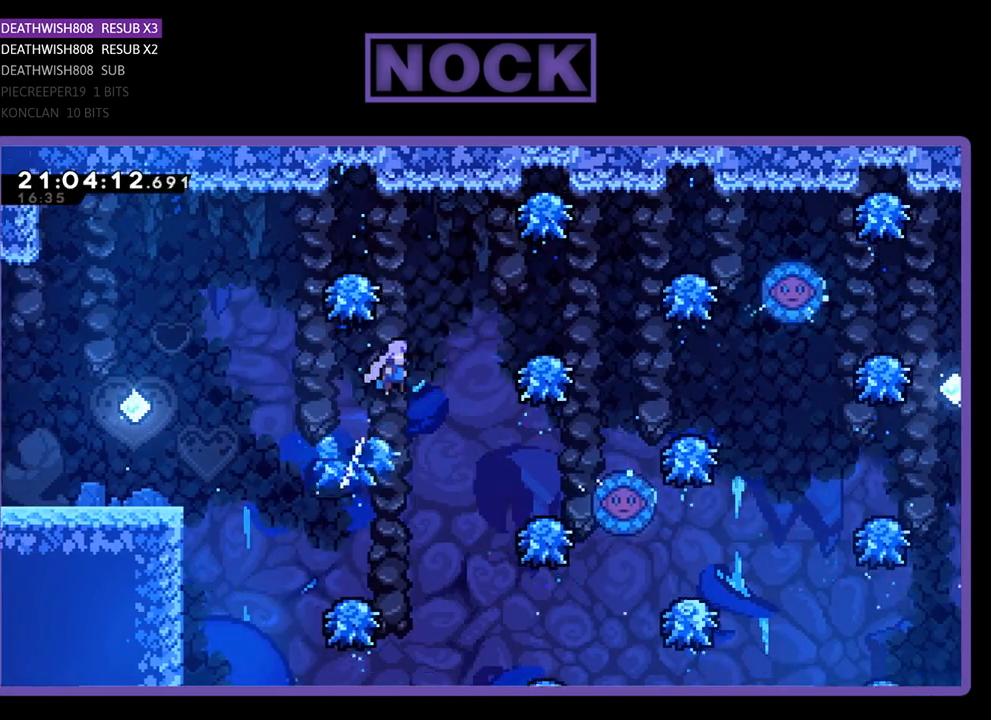
{"buttons": ["DPAD_UP", "DPAD_RIGHT"], "left_stick": "center", "right_stick": "center", "events": [[433, "CROSS", "up"]]}
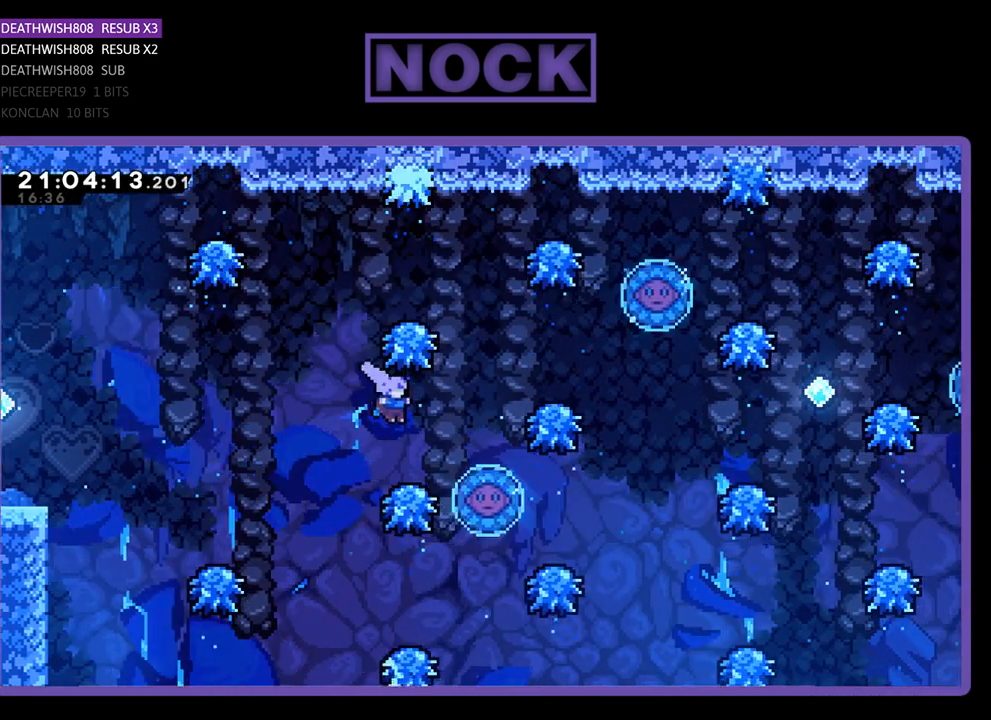
{"buttons": ["CROSS", "DPAD_RIGHT"], "left_stick": "center", "right_stick": "center", "events": [[33, "DPAD_UP", "up"], [67, "DPAD_RIGHT", "up"], [333, "CROSS", "down"], [333, "DPAD_RIGHT", "down"], [333, "DPAD_UP", "down"], [400, "DPAD_UP", "up"], [467, "DPAD_UP", "down"], [500, "DPAD_UP", "up"]]}
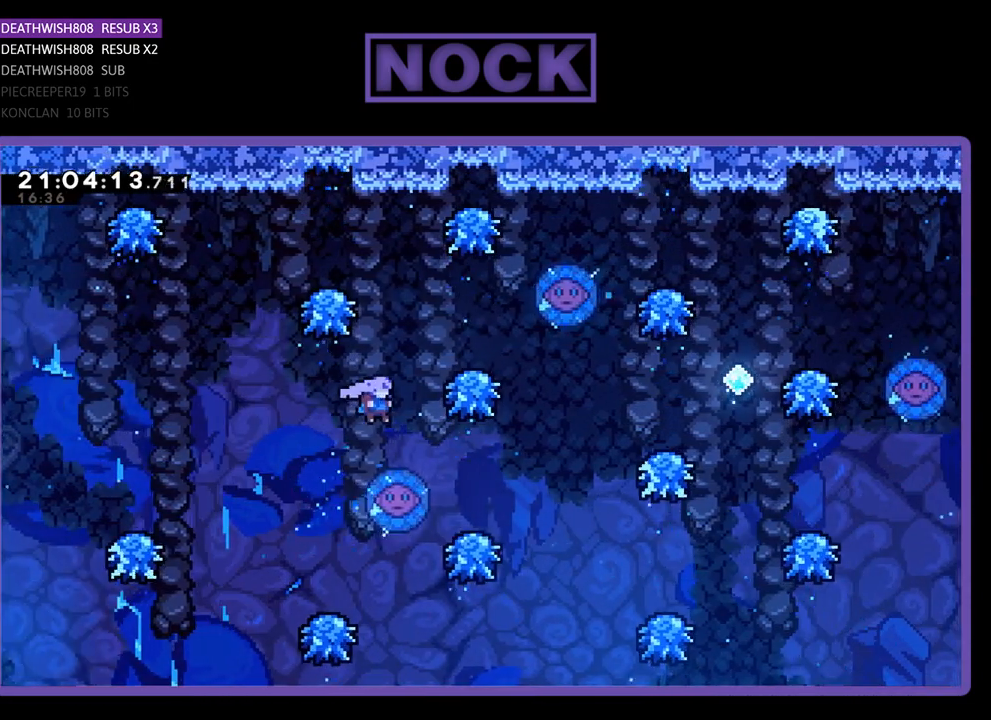
{"buttons": [], "left_stick": "center", "right_stick": "center", "events": [[200, "DPAD_RIGHT", "up"], [233, "CROSS", "up"]]}
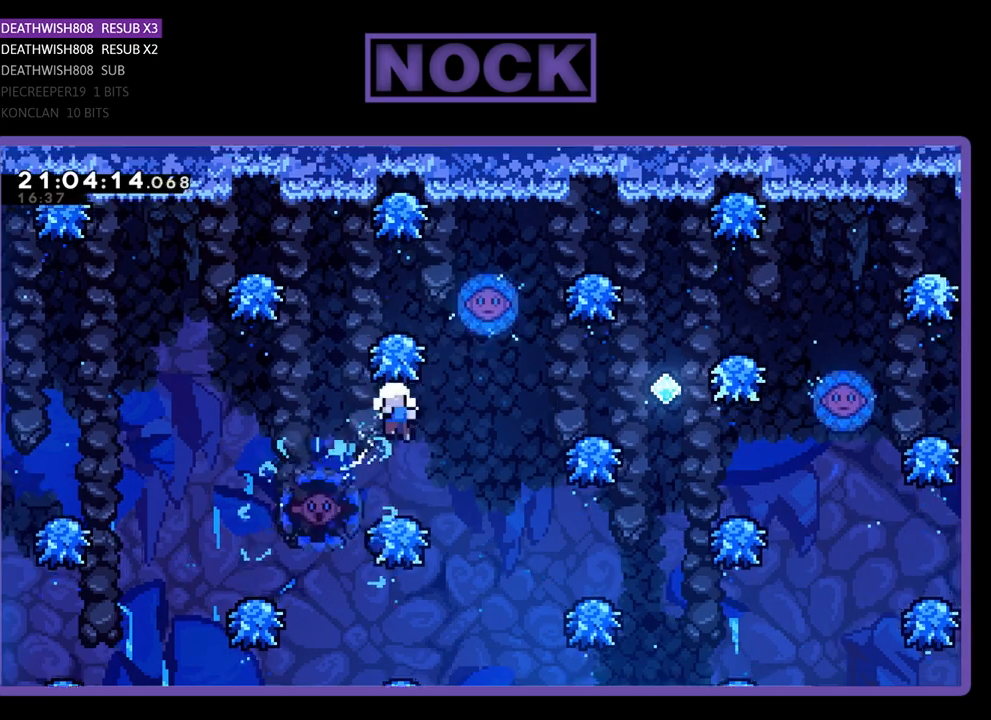
{"buttons": [], "left_stick": "center", "right_stick": "center", "events": [[333, "DPAD_RIGHT", "down"], [467, "DPAD_RIGHT", "up"]]}
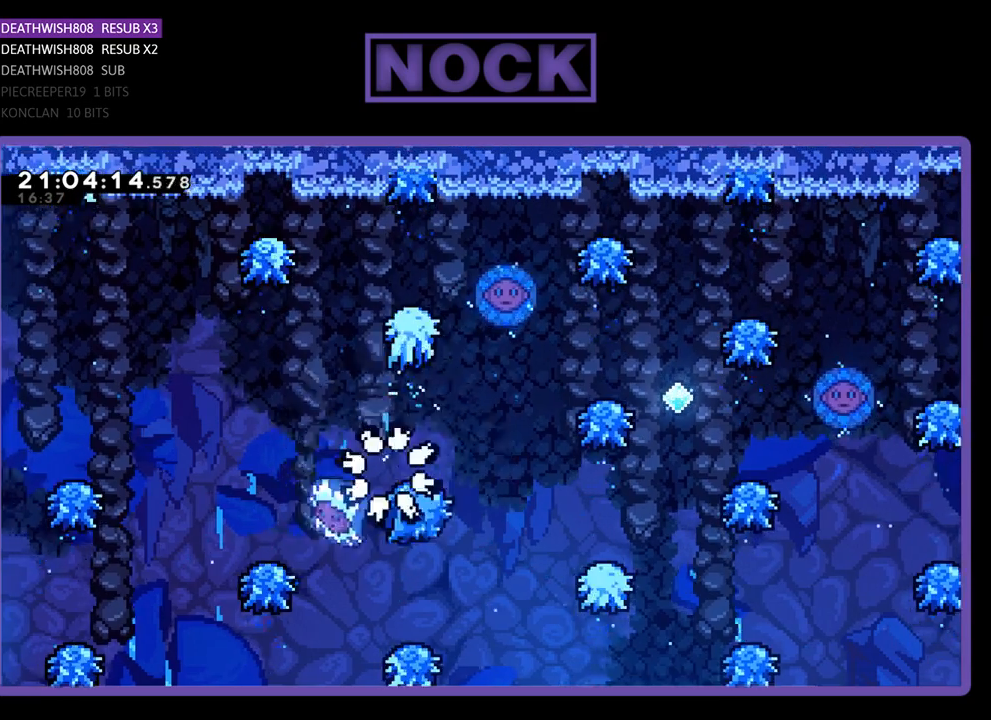
{"buttons": [], "left_stick": "center", "right_stick": "center", "events": []}
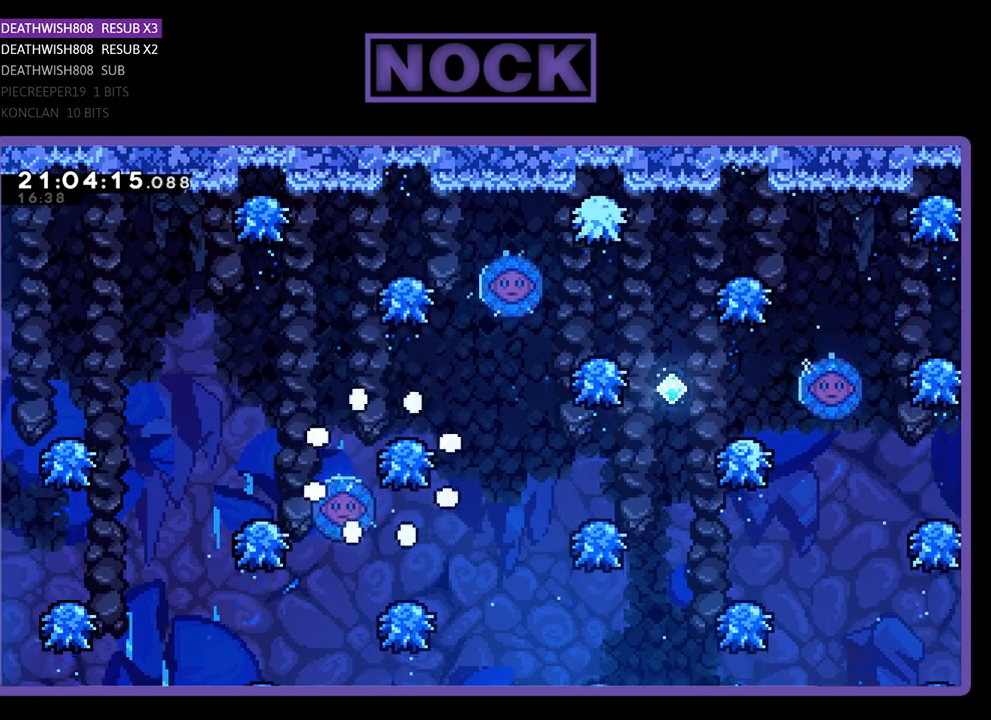
{"buttons": ["DPAD_RIGHT"], "left_stick": "center", "right_stick": "center", "events": [[400, "DPAD_RIGHT", "down"]]}
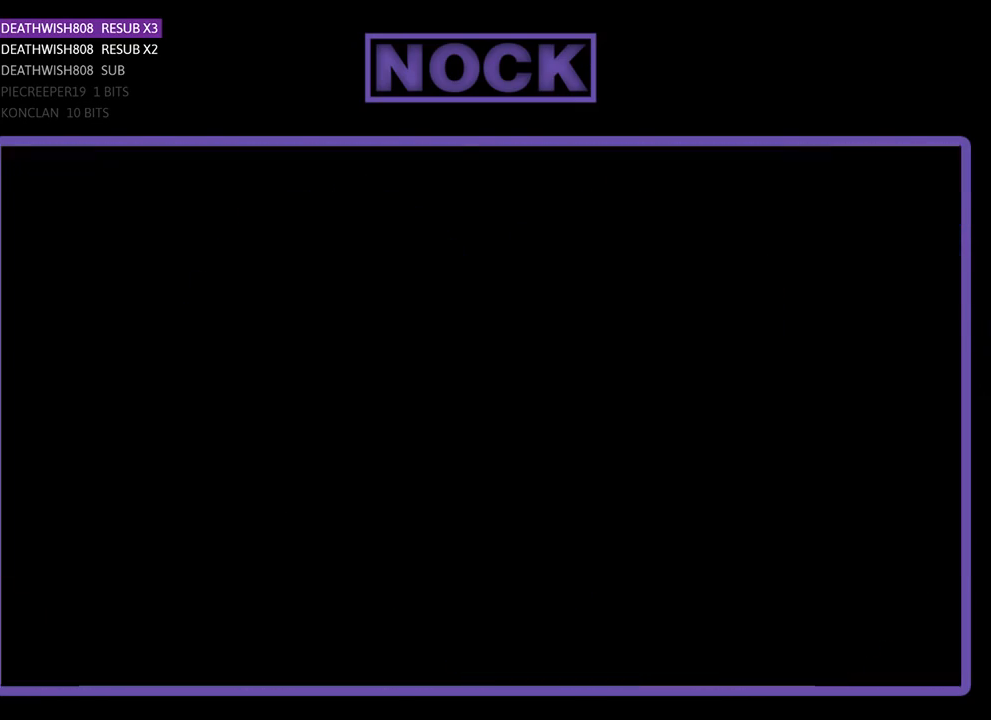
{"buttons": ["DPAD_RIGHT"], "left_stick": "center", "right_stick": "center", "events": []}
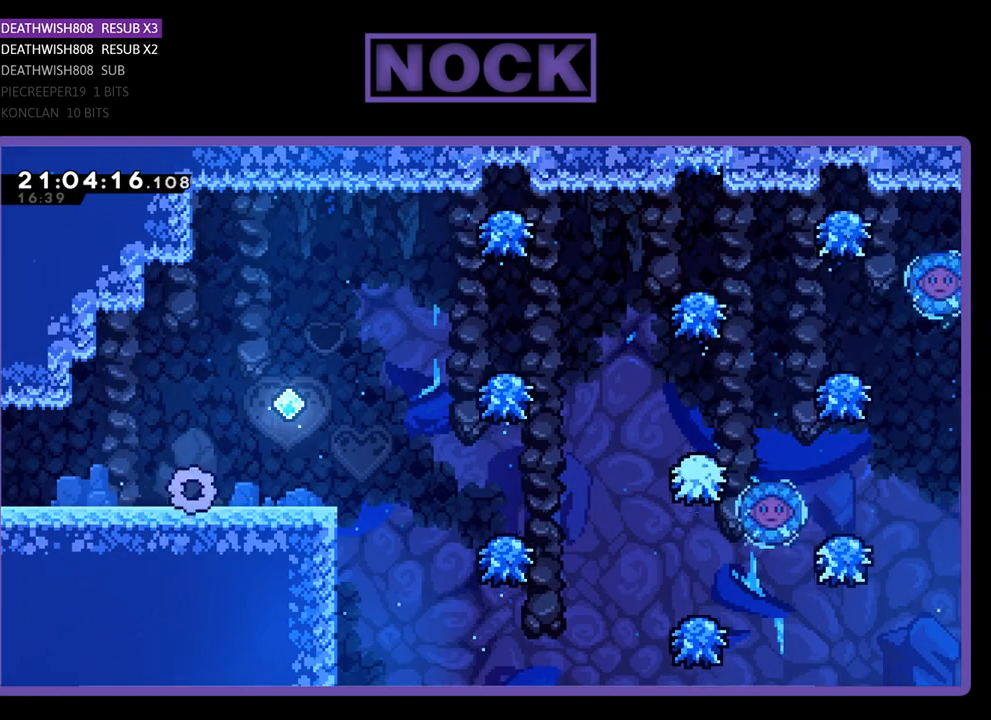
{"buttons": ["DPAD_RIGHT"], "left_stick": "center", "right_stick": "center", "events": []}
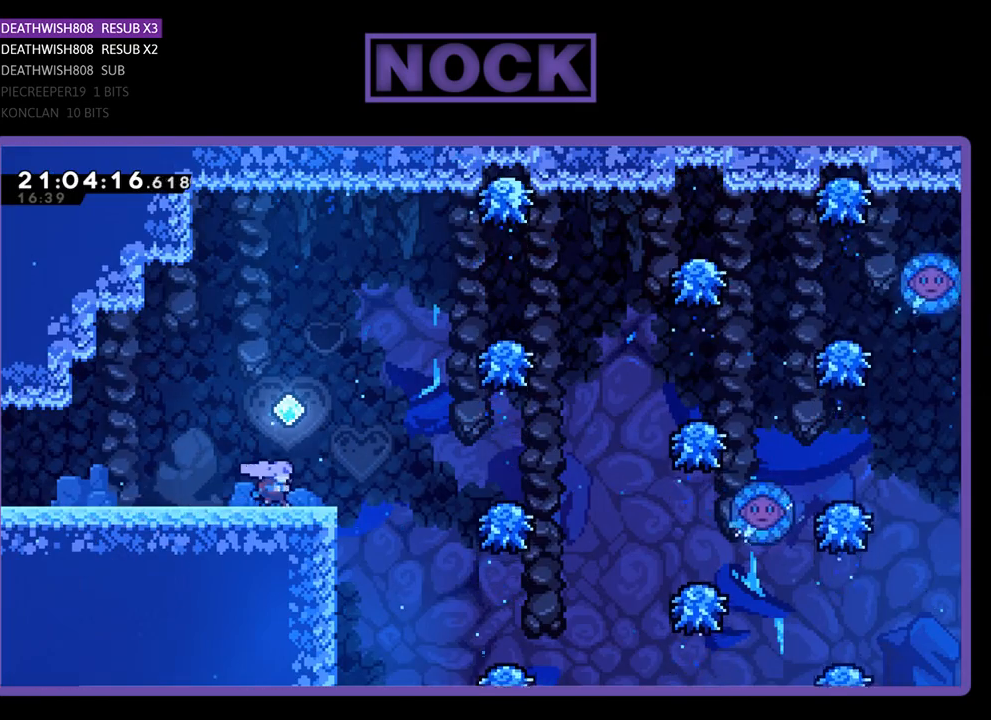
{"buttons": ["CROSS", "DPAD_RIGHT"], "left_stick": "center", "right_stick": "center", "events": [[333, "CROSS", "down"]]}
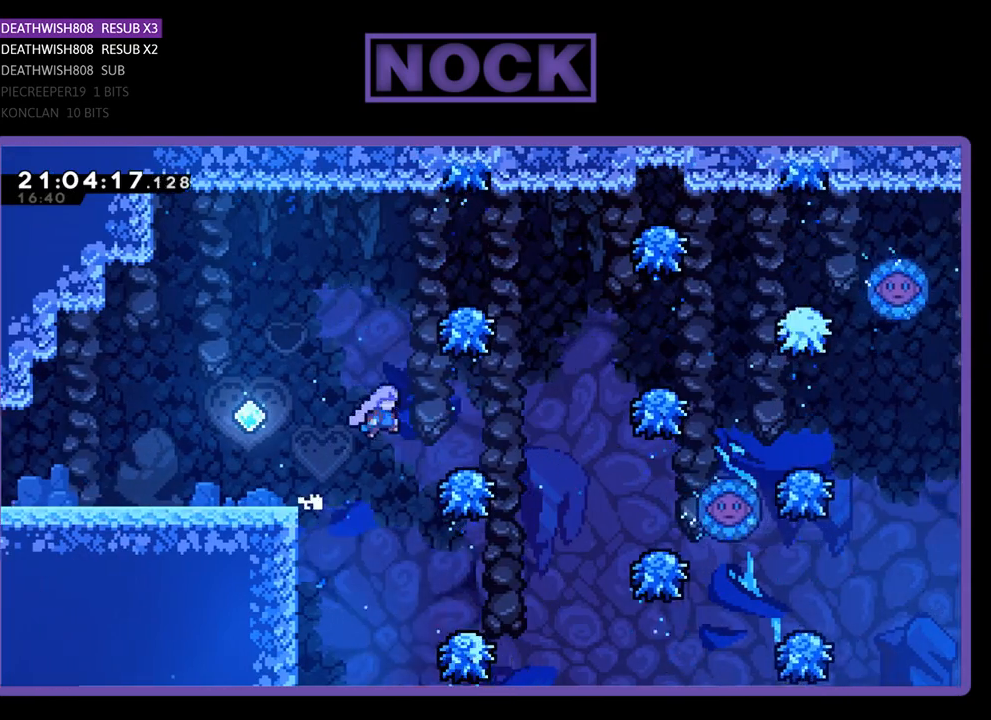
{"buttons": ["CROSS", "DPAD_RIGHT"], "left_stick": "center", "right_stick": "center", "events": [[300, "CROSS", "up"], [400, "CROSS", "down"]]}
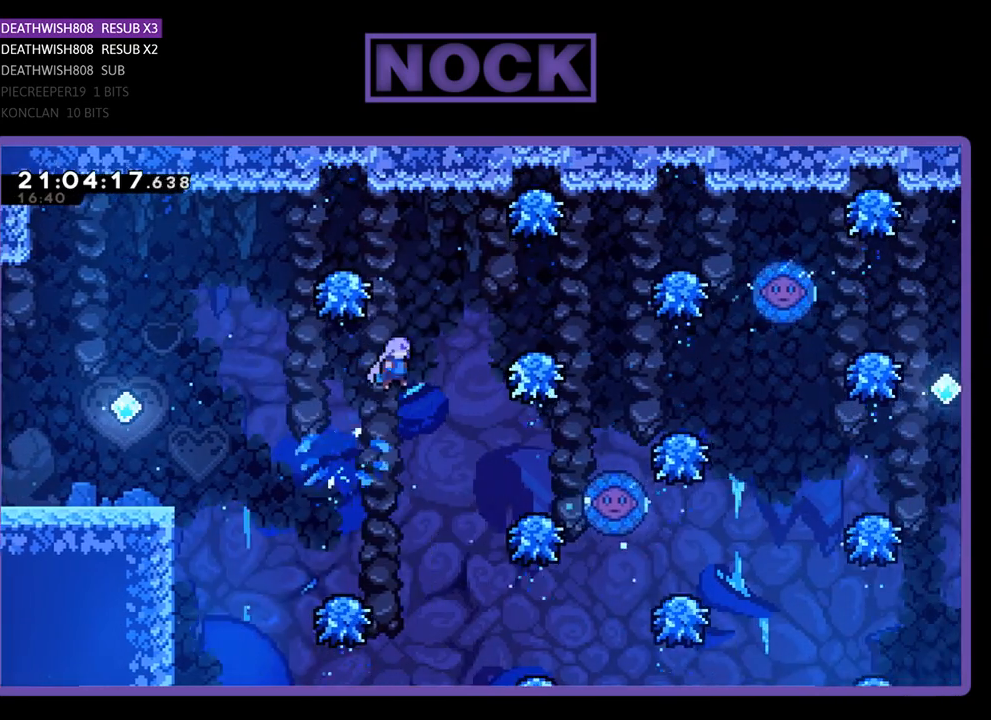
{"buttons": ["DPAD_RIGHT"], "left_stick": "center", "right_stick": "center", "events": [[167, "CROSS", "up"]]}
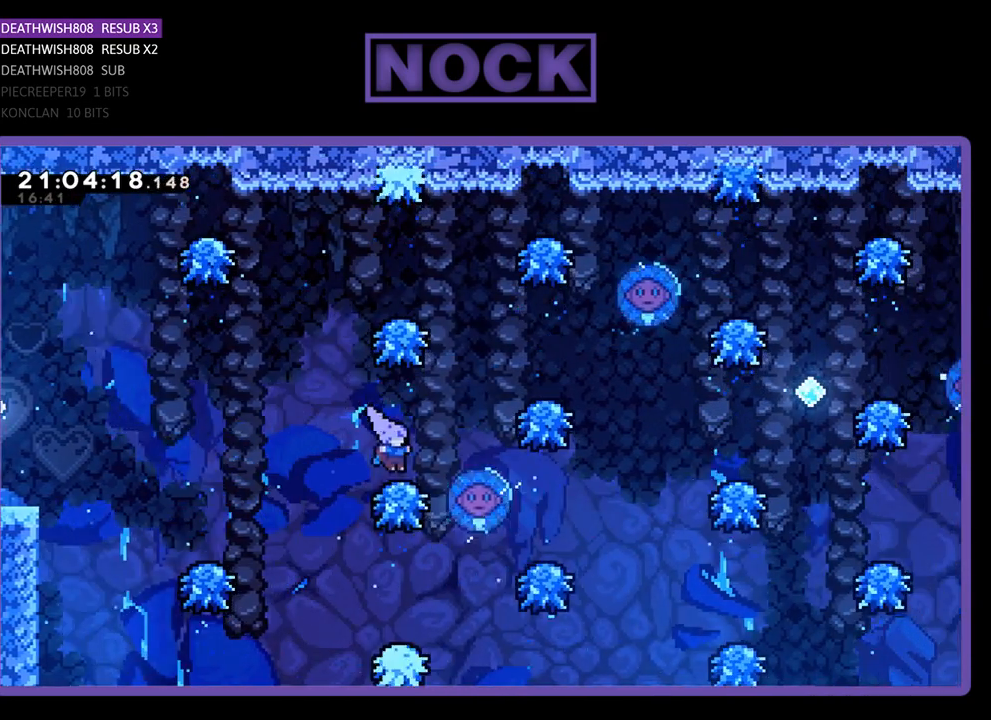
{"buttons": [], "left_stick": "center", "right_stick": "center", "events": [[67, "CROSS", "down"], [333, "DPAD_UP", "down"], [500, "CROSS", "up"], [500, "DPAD_RIGHT", "up"], [500, "DPAD_UP", "up"]]}
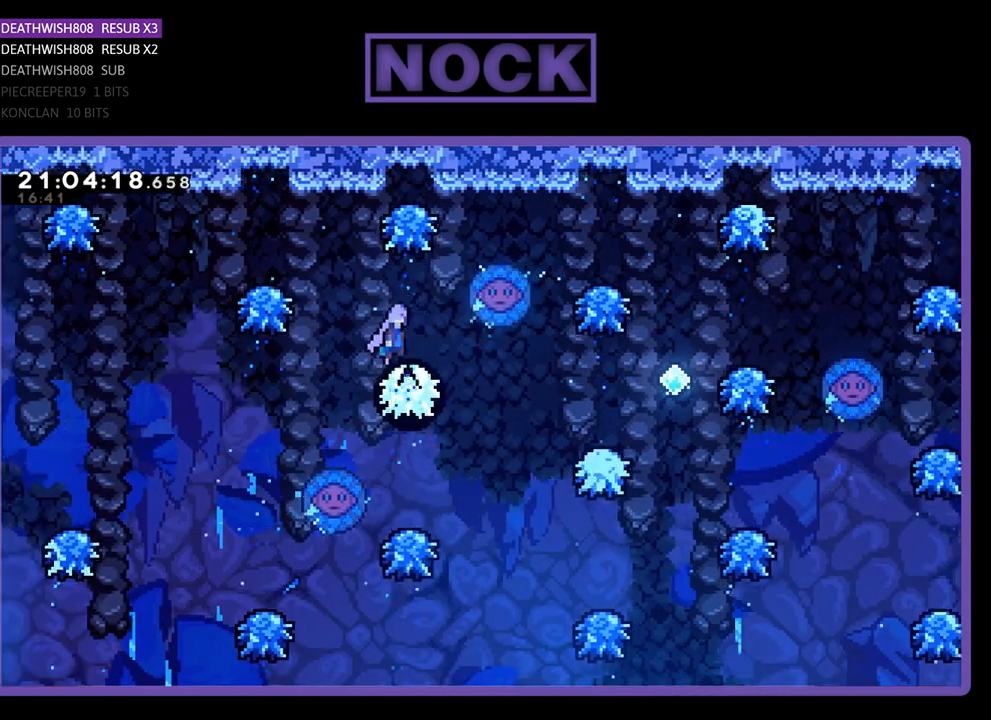
{"buttons": ["DPAD_RIGHT"], "left_stick": "center", "right_stick": "center", "events": [[500, "DPAD_RIGHT", "down"]]}
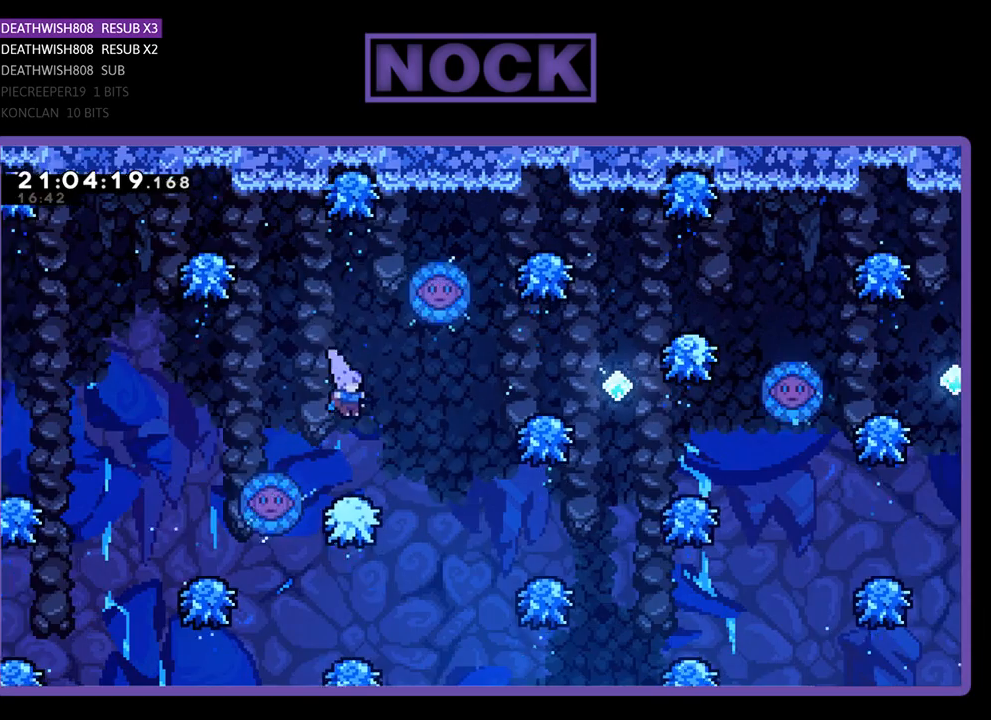
{"buttons": ["CROSS", "DPAD_RIGHT"], "left_stick": "center", "right_stick": "center", "events": [[267, "CROSS", "down"]]}
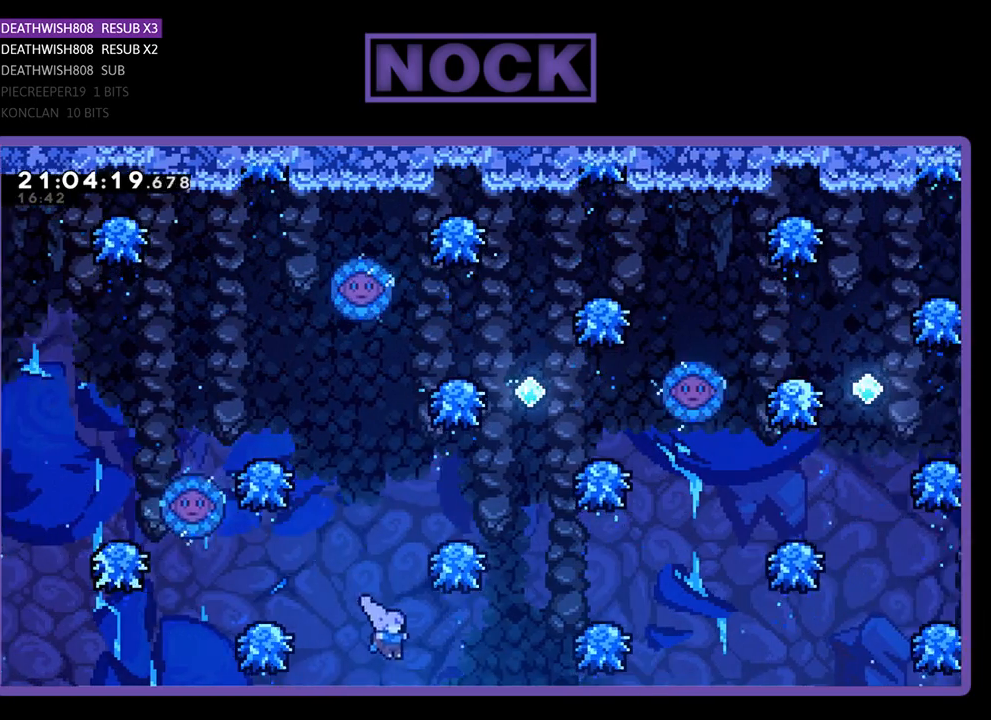
{"buttons": ["CIRCLE", "DPAD_UP", "DPAD_LEFT"], "left_stick": "center", "right_stick": "center", "events": [[100, "CROSS", "up"], [100, "DPAD_UP", "down"], [133, "DPAD_RIGHT", "up"], [167, "DPAD_UP", "up"], [200, "DPAD_LEFT", "down"], [200, "DPAD_UP", "down"], [233, "CIRCLE", "down"], [333, "DPAD_LEFT", "up"], [467, "DPAD_LEFT", "down"]]}
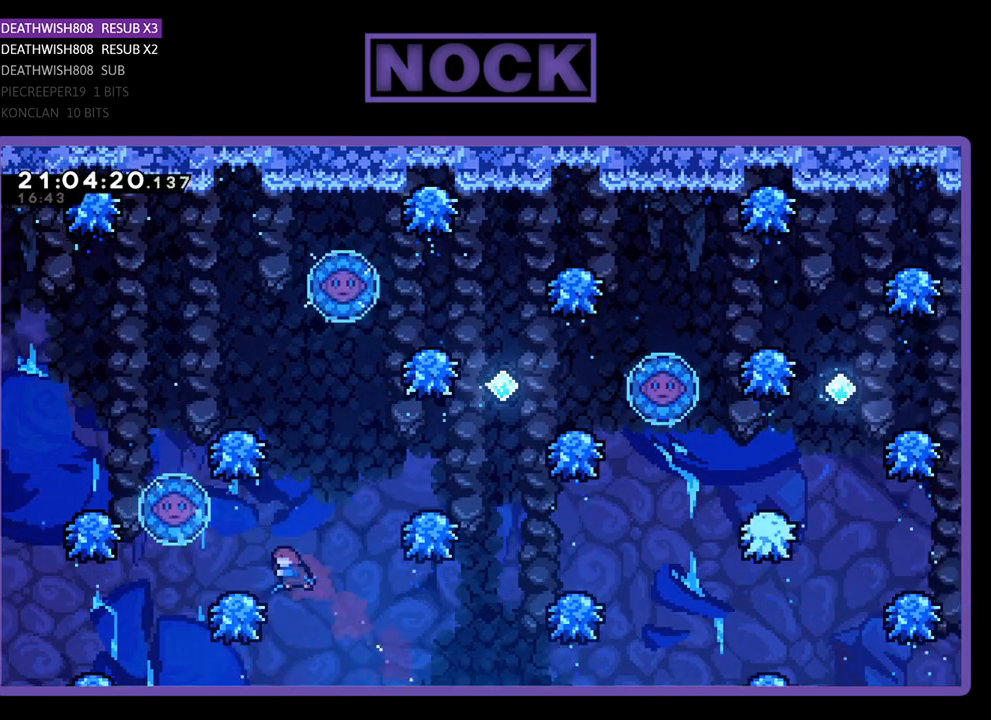
{"buttons": ["DPAD_RIGHT"], "left_stick": "center", "right_stick": "center", "events": [[100, "DPAD_LEFT", "up"], [133, "DPAD_LEFT", "down"], [200, "CIRCLE", "up"], [300, "DPAD_LEFT", "up"], [333, "DPAD_UP", "up"], [400, "DPAD_RIGHT", "down"]]}
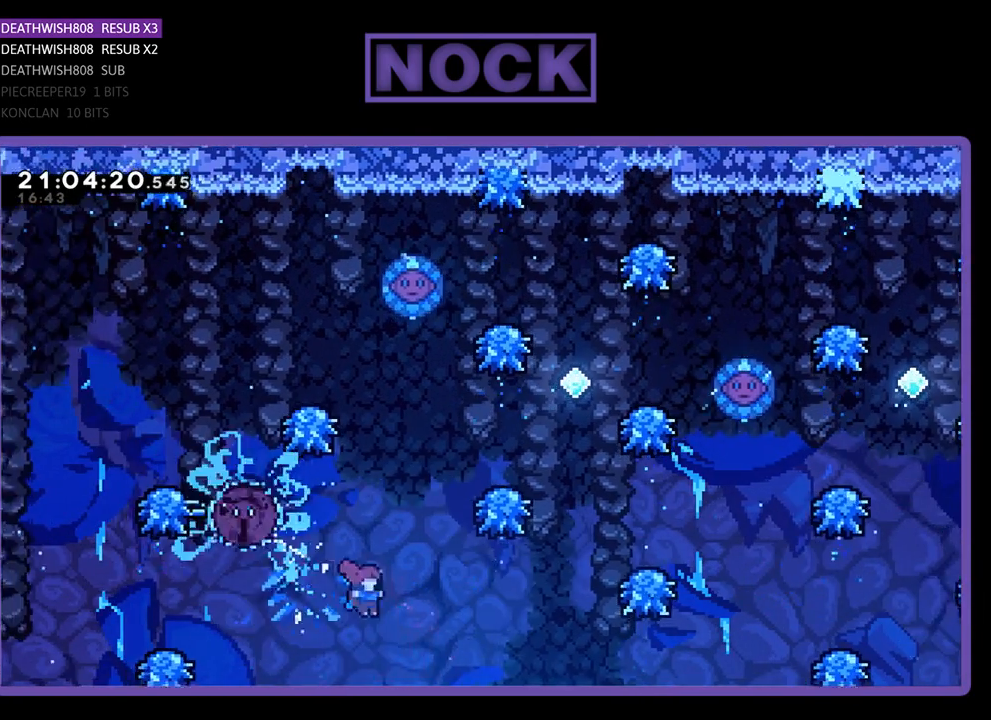
{"buttons": [], "left_stick": "center", "right_stick": "center", "events": [[33, "CROSS", "down"], [133, "CROSS", "up"], [200, "DPAD_UP", "down"], [233, "DPAD_RIGHT", "up"], [233, "DPAD_UP", "up"]]}